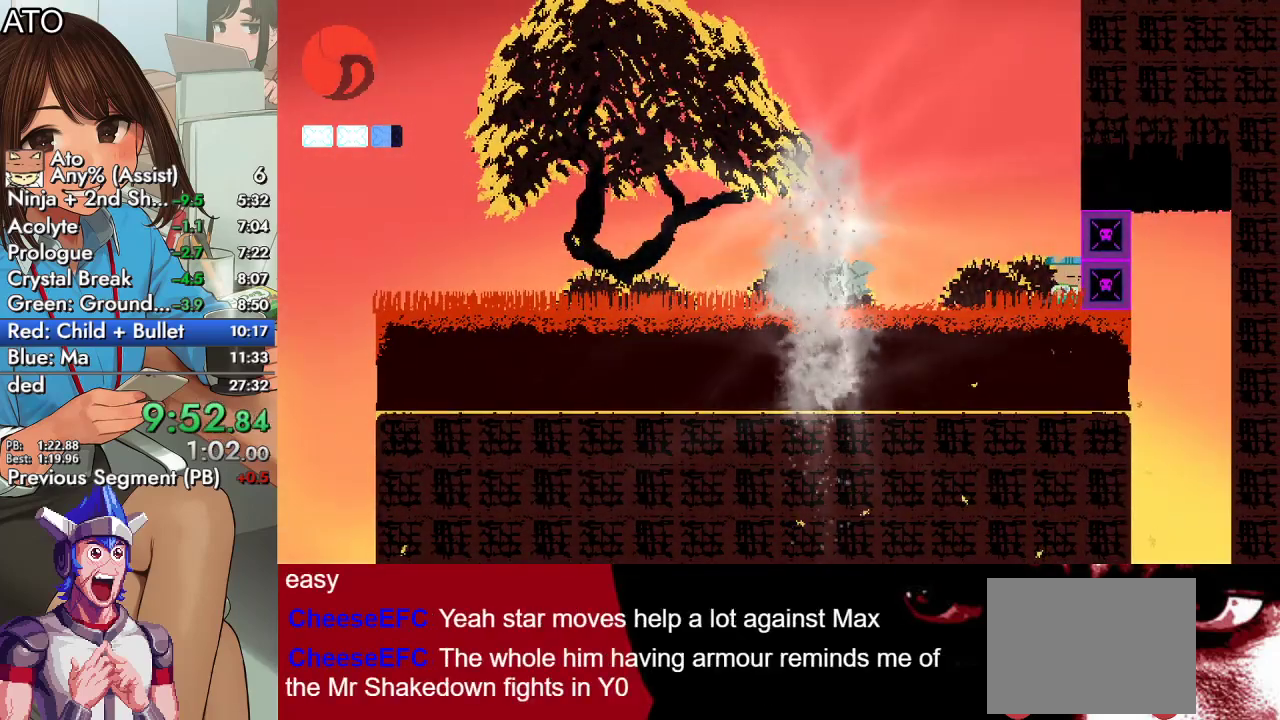
Gameplay with a controller (PlayStation layout); each line is a JSON object with the inputs held at the frame after it. "events" lists button and stick changes between this image and that frame as [ms after this image, input, new state], when the widget could be followed in between.
{"buttons": ["DPAD_RIGHT"], "left_stick": "center", "right_stick": "center", "events": []}
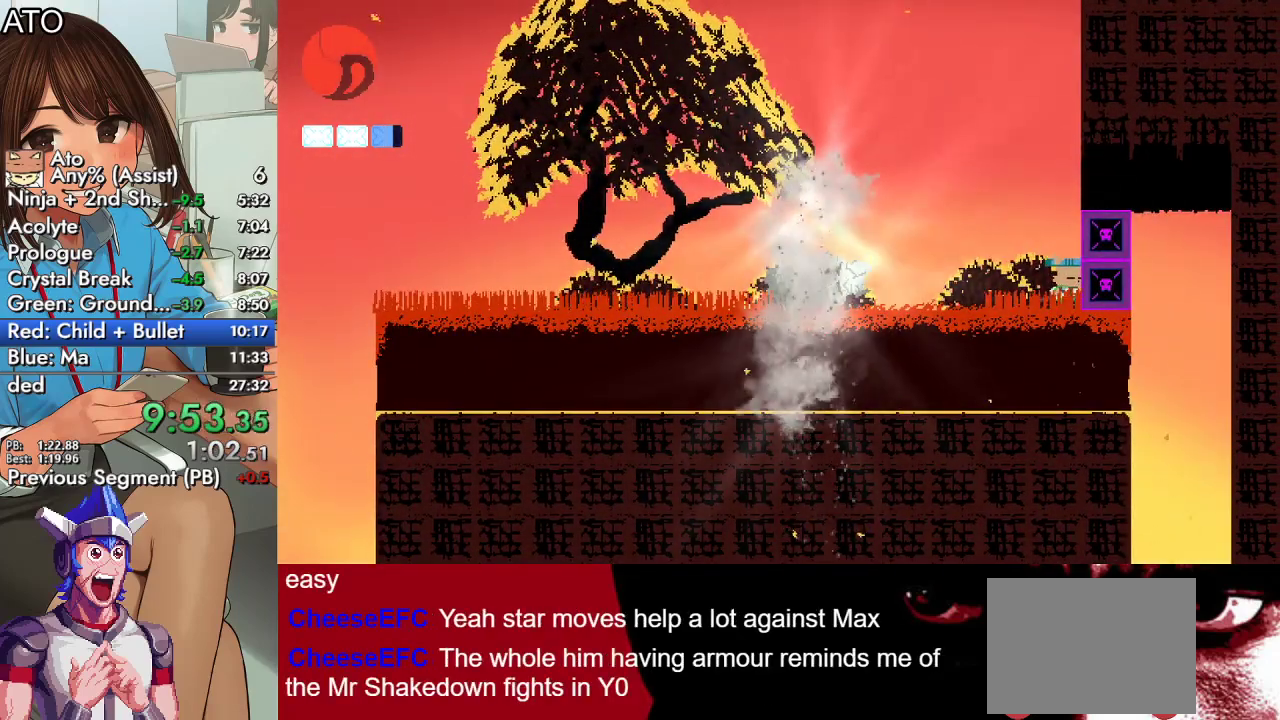
{"buttons": ["DPAD_RIGHT"], "left_stick": "center", "right_stick": "center", "events": []}
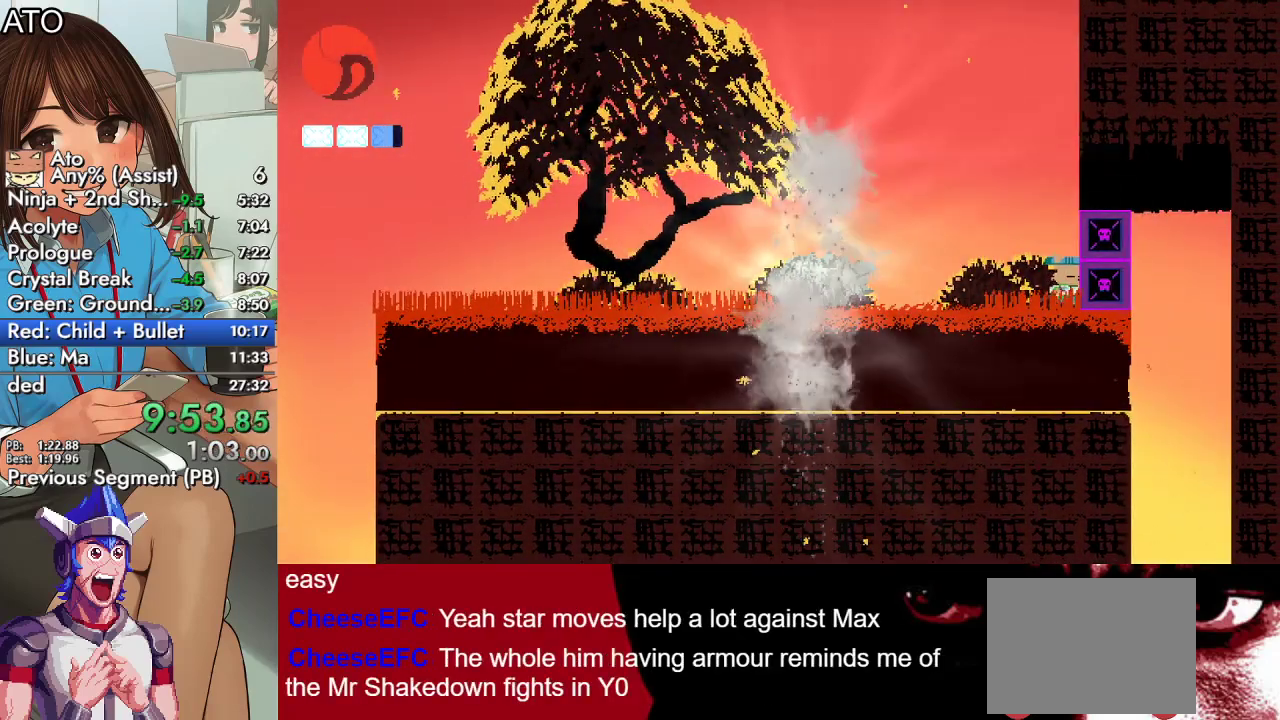
{"buttons": ["DPAD_RIGHT"], "left_stick": "center", "right_stick": "center", "events": []}
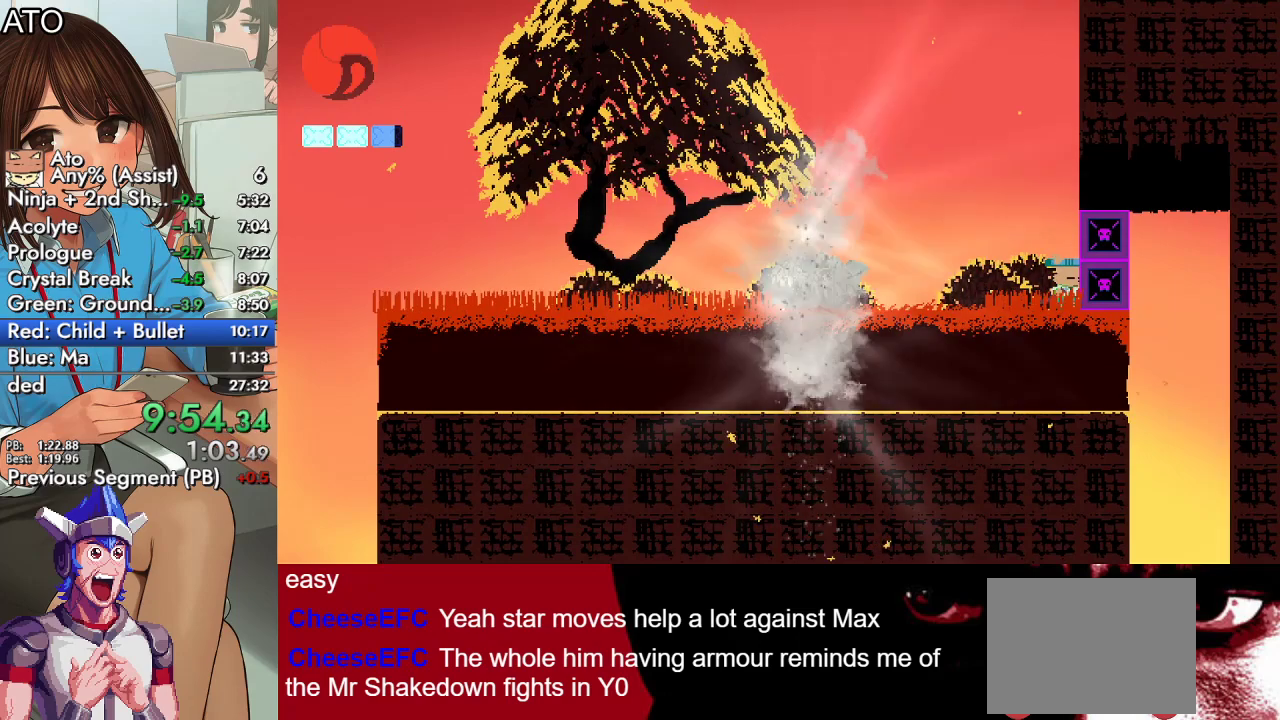
{"buttons": ["DPAD_RIGHT"], "left_stick": "center", "right_stick": "center", "events": []}
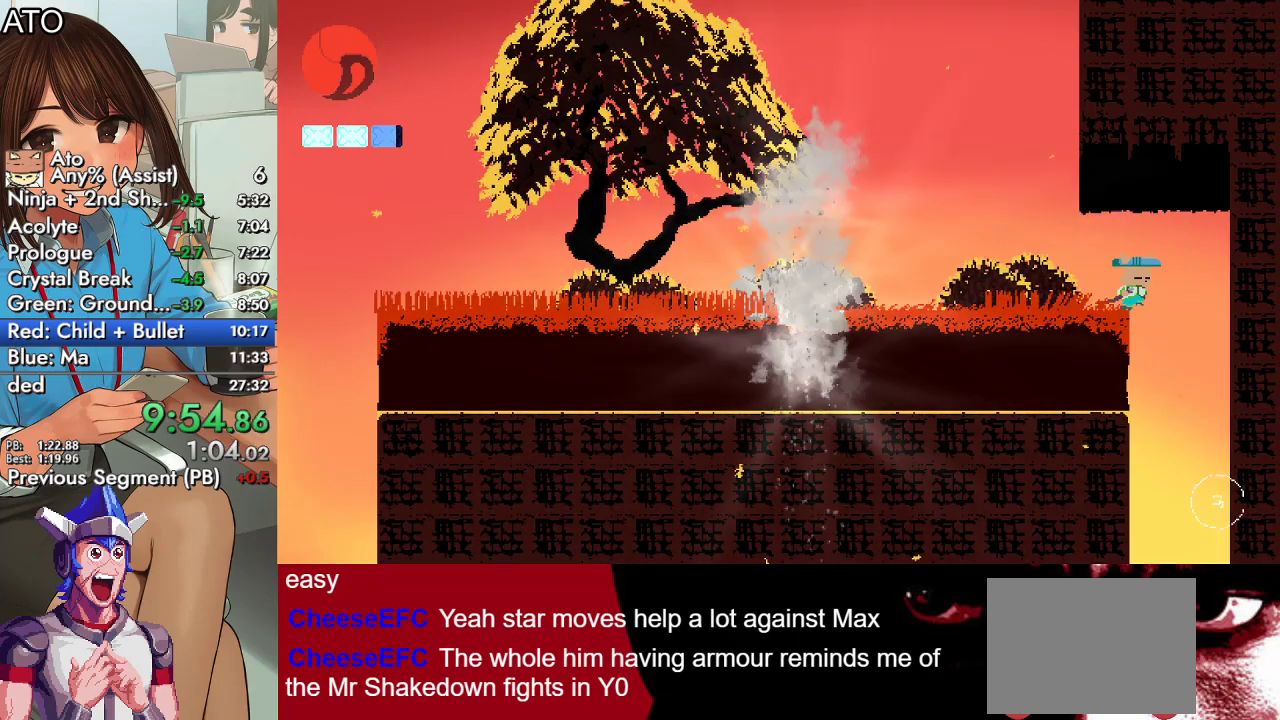
{"buttons": ["CROSS", "DPAD_LEFT"], "left_stick": "center", "right_stick": "center", "events": [[67, "DPAD_DOWN", "down"], [100, "DPAD_RIGHT", "up"], [133, "TRIANGLE", "down"], [200, "TRIANGLE", "up"], [267, "TRIANGLE", "down"], [367, "TRIANGLE", "up"], [467, "CROSS", "down"], [467, "DPAD_DOWN", "up"], [467, "DPAD_LEFT", "down"]]}
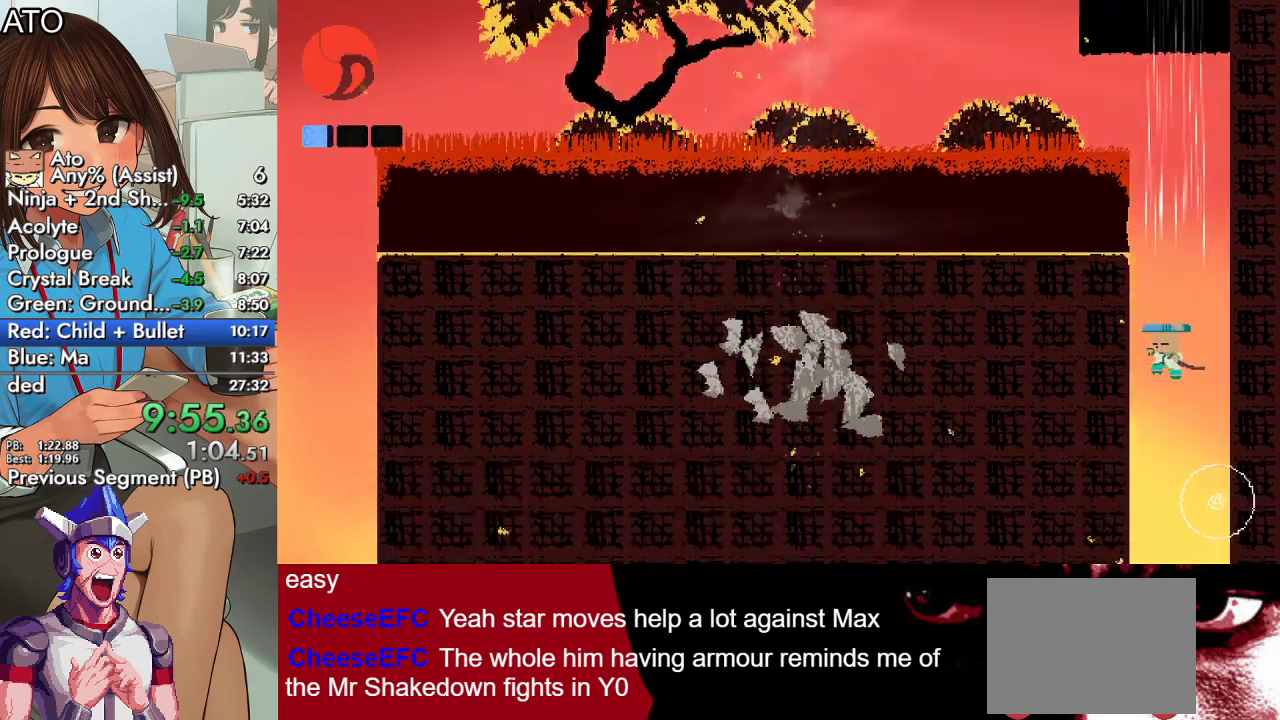
{"buttons": ["DPAD_LEFT"], "left_stick": "center", "right_stick": "center", "events": [[67, "CROSS", "up"]]}
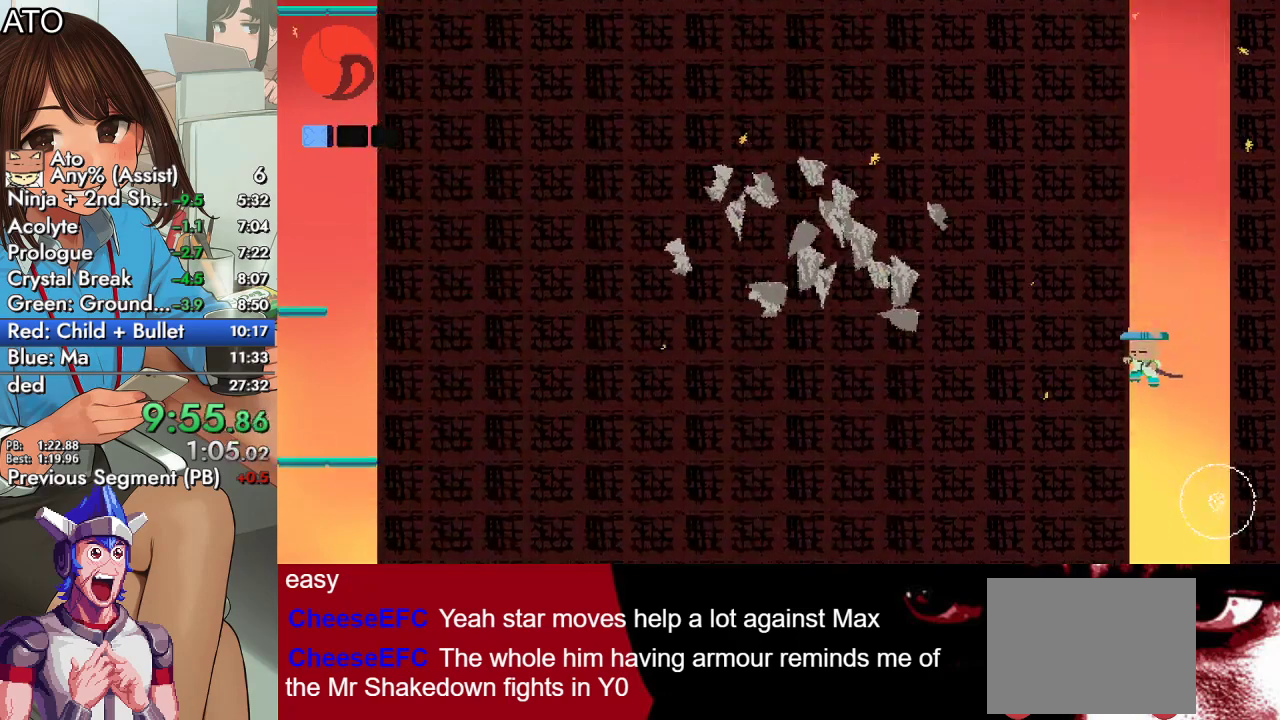
{"buttons": ["DPAD_LEFT"], "left_stick": "center", "right_stick": "center", "events": []}
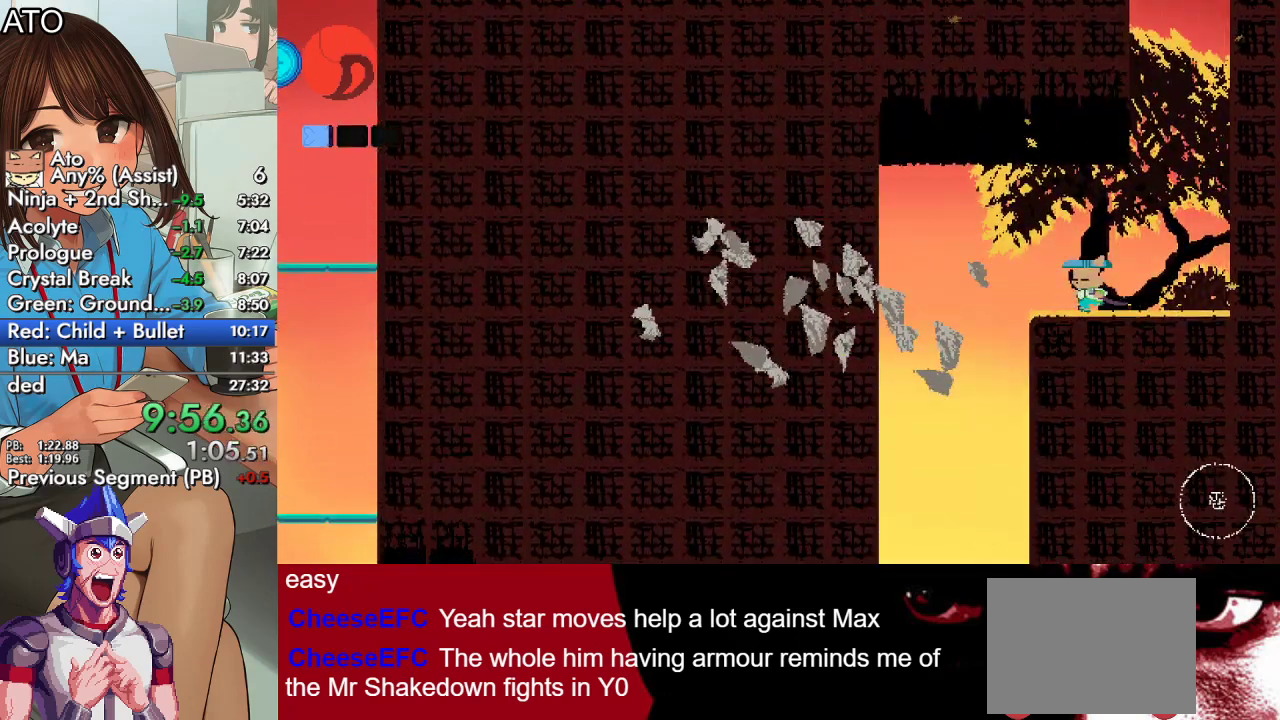
{"buttons": ["DPAD_RIGHT"], "left_stick": "center", "right_stick": "center", "events": [[333, "DPAD_LEFT", "up"], [333, "DPAD_RIGHT", "down"]]}
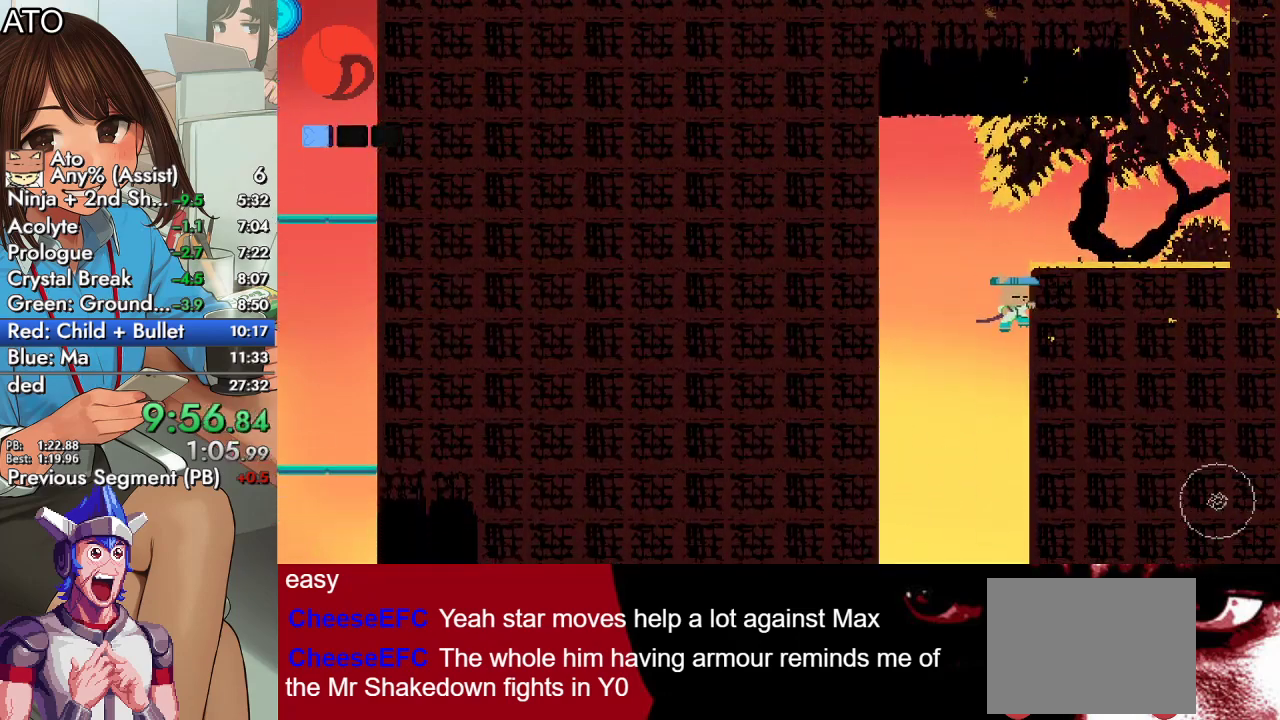
{"buttons": ["DPAD_RIGHT"], "left_stick": "center", "right_stick": "center", "events": []}
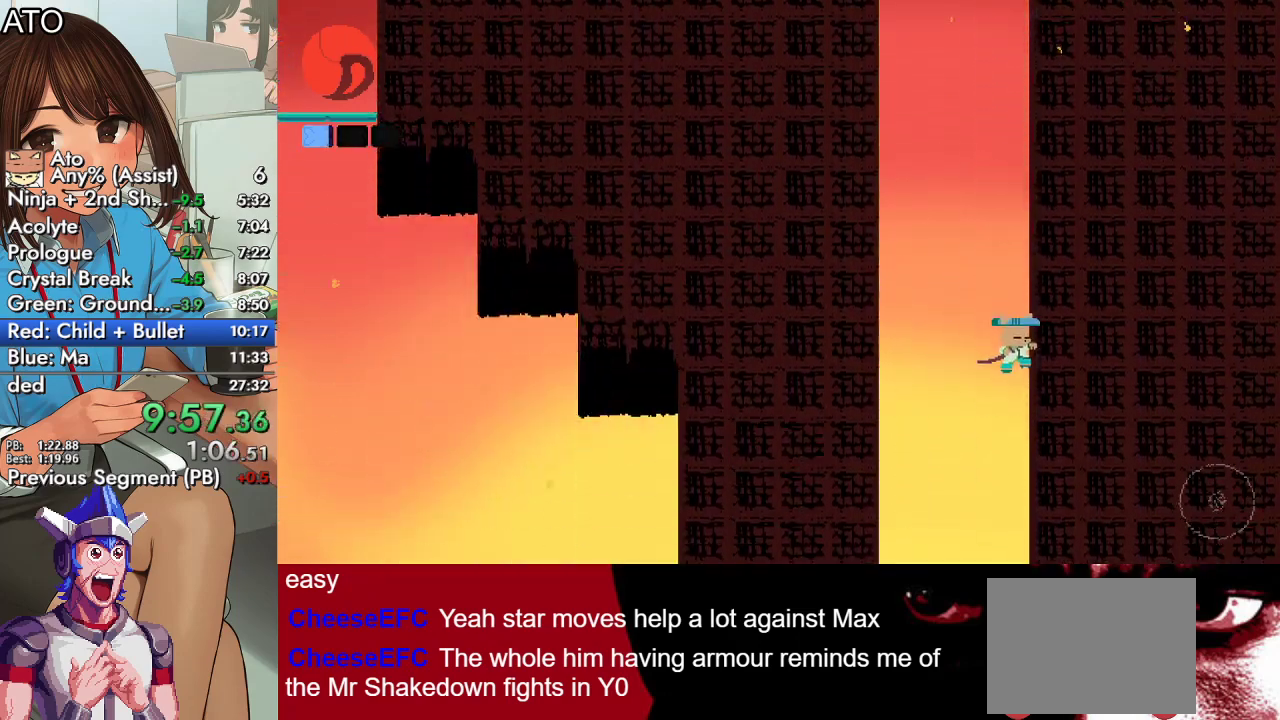
{"buttons": ["DPAD_RIGHT"], "left_stick": "center", "right_stick": "center", "events": []}
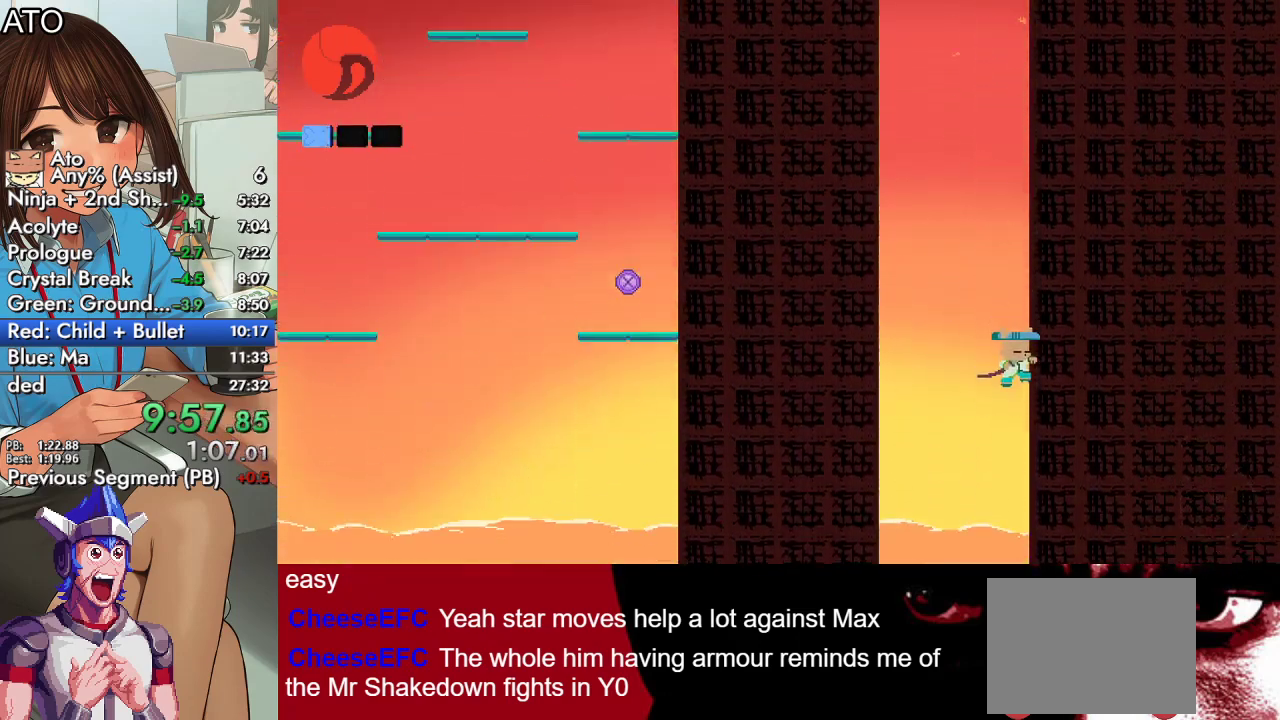
{"buttons": ["CROSS", "CIRCLE", "SQUARE", "DPAD_UP", "DPAD_RIGHT"], "left_stick": "center", "right_stick": "center", "events": [[367, "CIRCLE", "down"], [367, "DPAD_UP", "down"], [433, "CROSS", "down"], [467, "SQUARE", "down"]]}
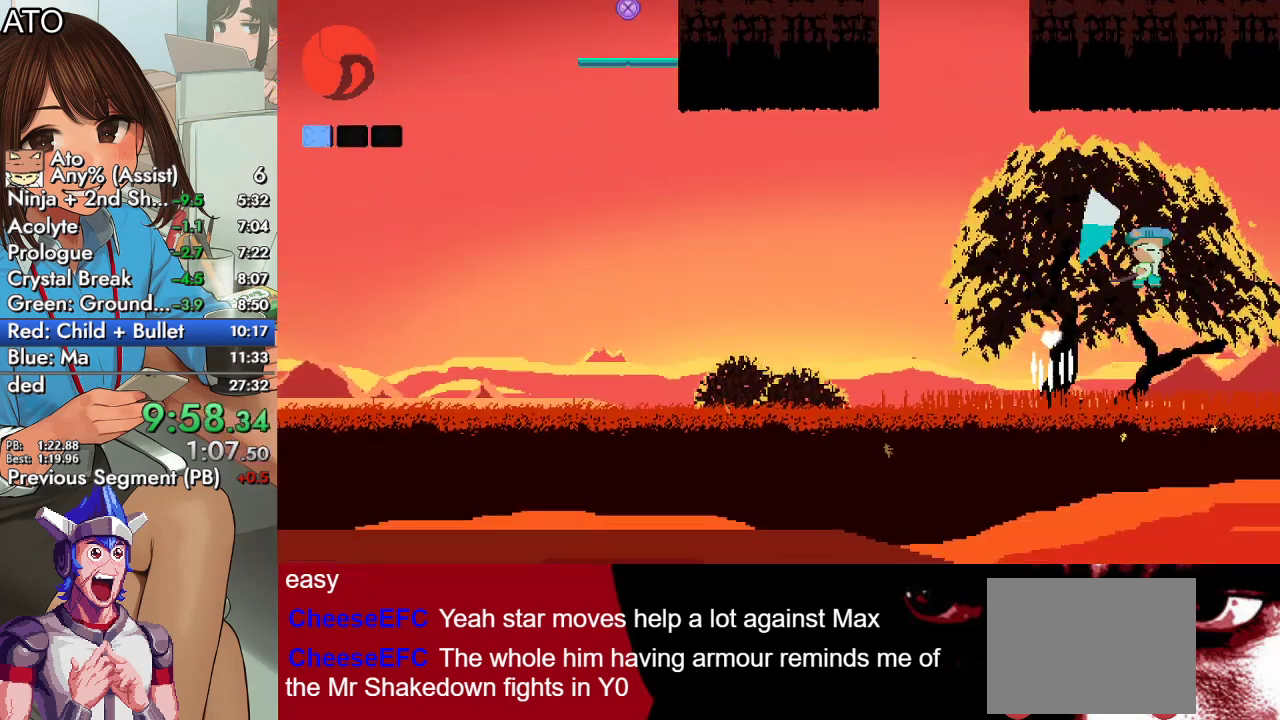
{"buttons": ["DPAD_RIGHT"], "left_stick": "center", "right_stick": "center", "events": [[133, "CIRCLE", "up"], [133, "CROSS", "up"], [167, "SQUARE", "up"], [333, "DPAD_UP", "up"]]}
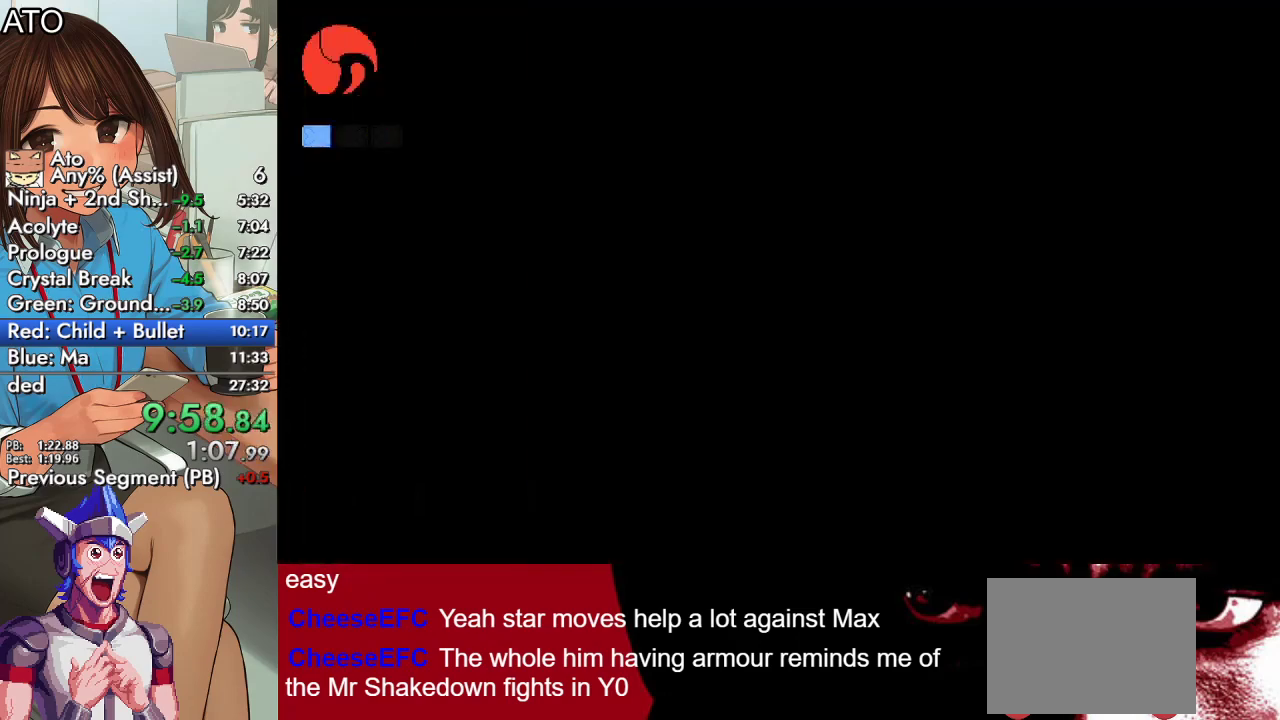
{"buttons": ["CROSS", "CIRCLE", "DPAD_UP", "DPAD_RIGHT"], "left_stick": "center", "right_stick": "center", "events": [[233, "CIRCLE", "down"], [267, "CROSS", "down"], [267, "DPAD_UP", "down"], [333, "SQUARE", "down"], [367, "CIRCLE", "up"], [367, "CROSS", "up"], [433, "CIRCLE", "down"], [433, "SQUARE", "up"], [467, "CROSS", "down"]]}
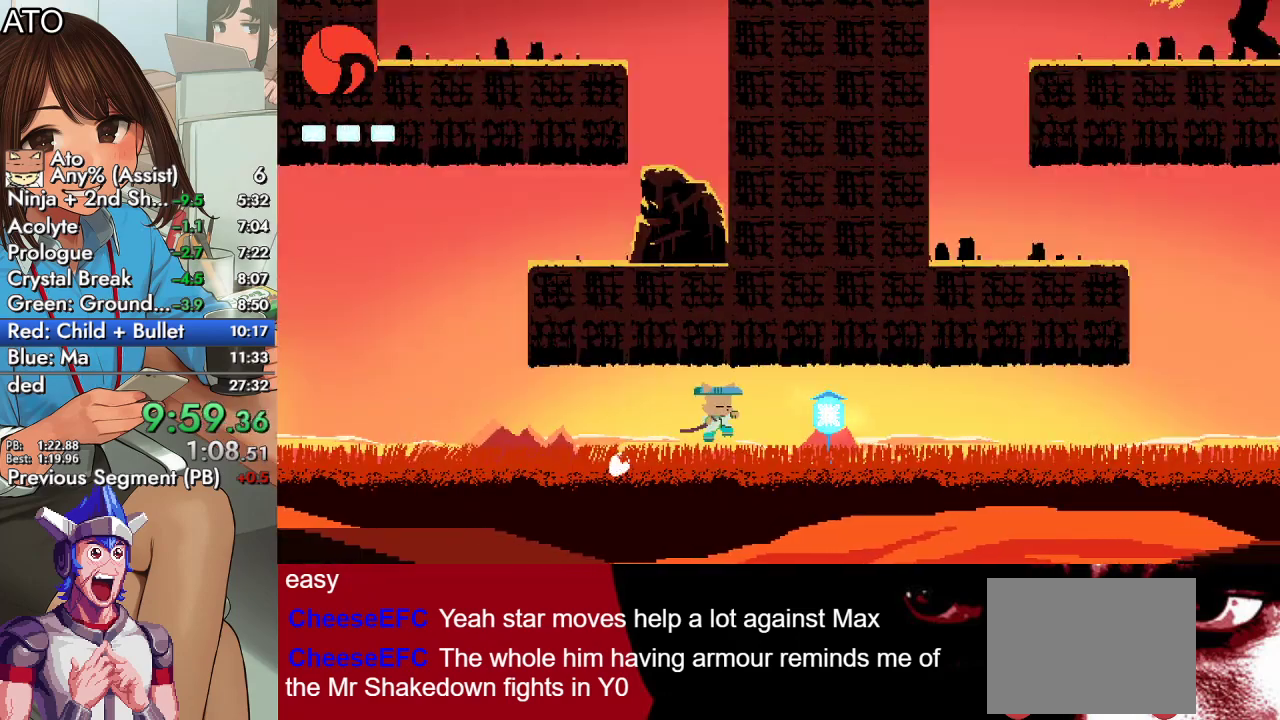
{"buttons": ["DPAD_RIGHT"], "left_stick": "center", "right_stick": "center", "events": [[33, "SQUARE", "down"], [100, "CIRCLE", "up"], [100, "CROSS", "up"], [167, "SQUARE", "up"], [300, "CIRCLE", "down"], [367, "CROSS", "down"], [400, "SQUARE", "down"], [467, "CIRCLE", "up"], [467, "DPAD_UP", "up"], [500, "CROSS", "up"], [500, "SQUARE", "up"]]}
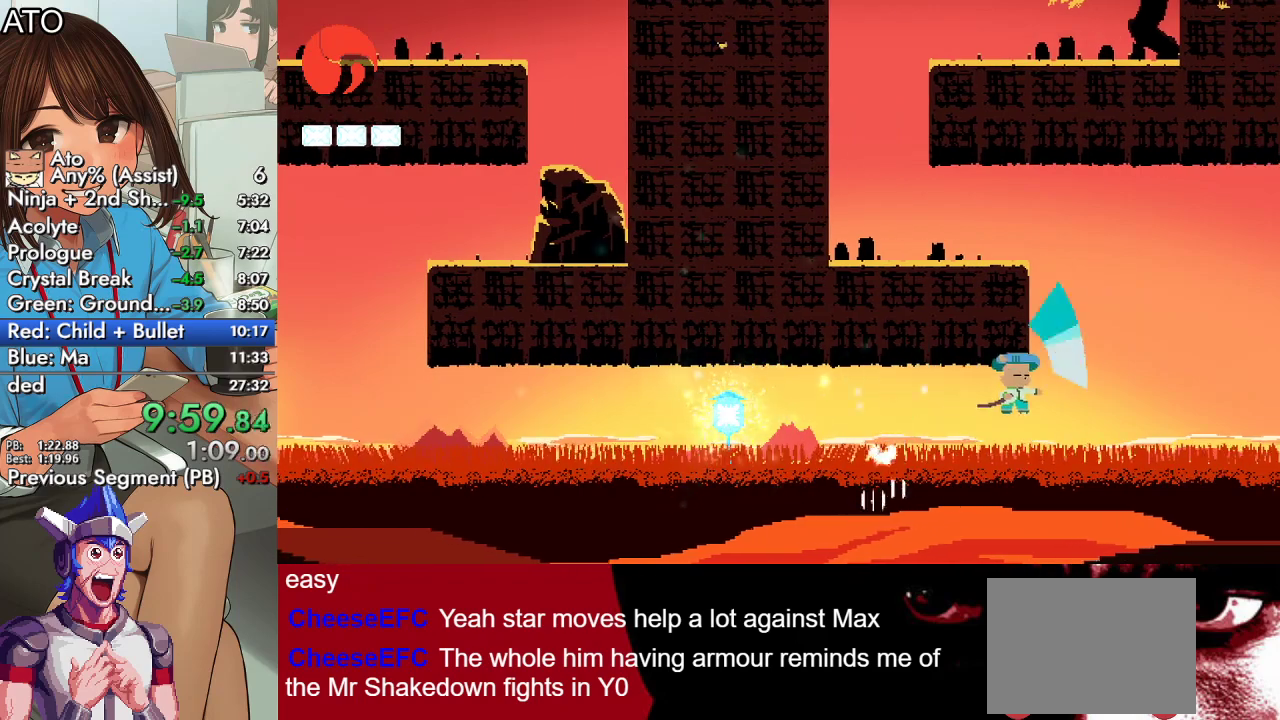
{"buttons": ["CROSS", "DPAD_UP", "DPAD_LEFT"], "left_stick": "center", "right_stick": "center", "events": [[133, "DPAD_RIGHT", "up"], [233, "CROSS", "down"], [267, "DPAD_LEFT", "down"], [400, "CROSS", "up"], [400, "DPAD_UP", "down"], [467, "CROSS", "down"]]}
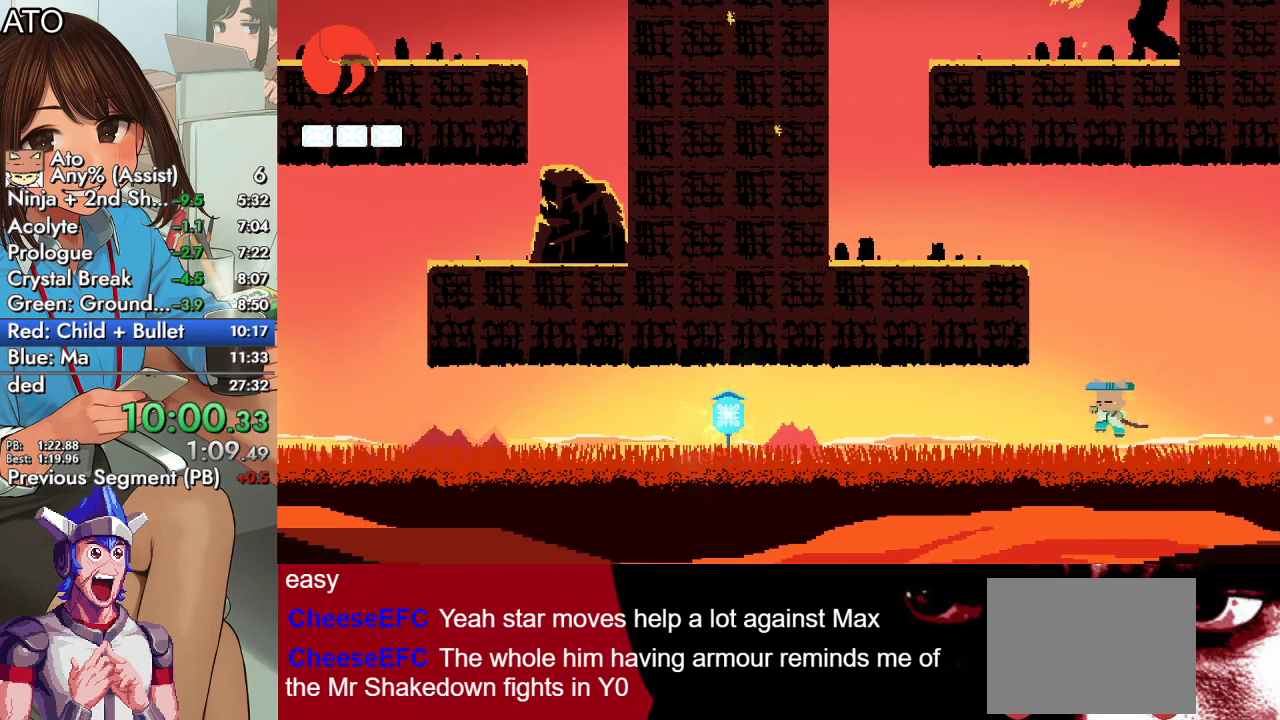
{"buttons": ["CROSS", "DPAD_UP", "DPAD_LEFT"], "left_stick": "center", "right_stick": "center", "events": [[133, "CROSS", "up"], [200, "CROSS", "down"]]}
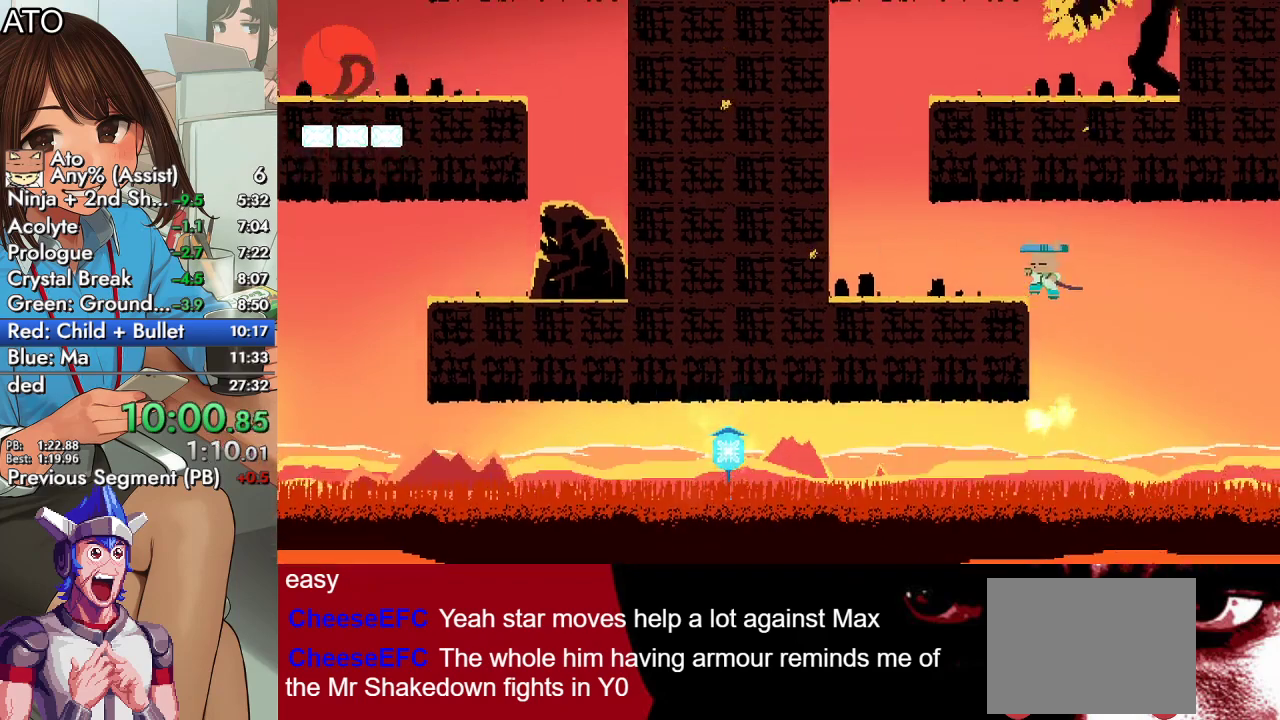
{"buttons": [], "left_stick": "center", "right_stick": "center", "events": [[33, "CROSS", "up"], [167, "DPAD_UP", "up"], [233, "DPAD_UP", "down"], [300, "CROSS", "down"], [333, "DPAD_UP", "up"], [500, "CROSS", "up"], [500, "DPAD_LEFT", "up"]]}
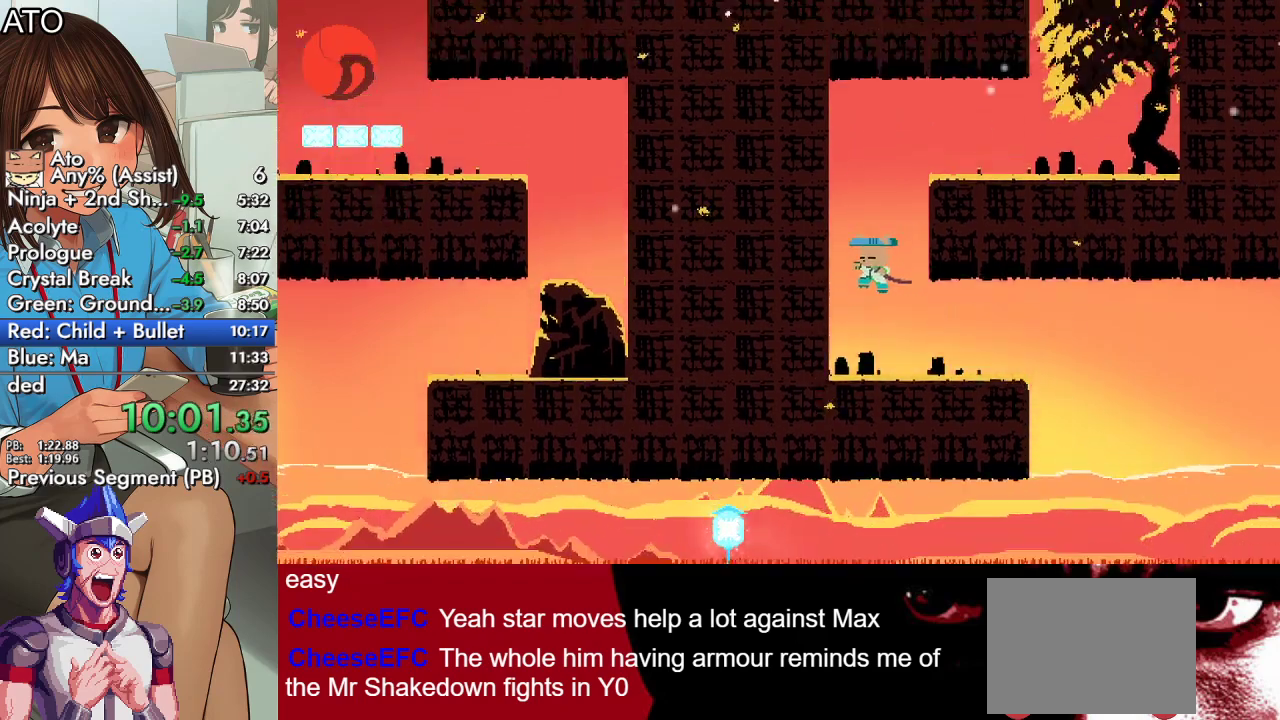
{"buttons": ["DPAD_RIGHT"], "left_stick": "center", "right_stick": "center", "events": [[67, "CROSS", "down"], [67, "DPAD_RIGHT", "down"], [400, "CROSS", "up"]]}
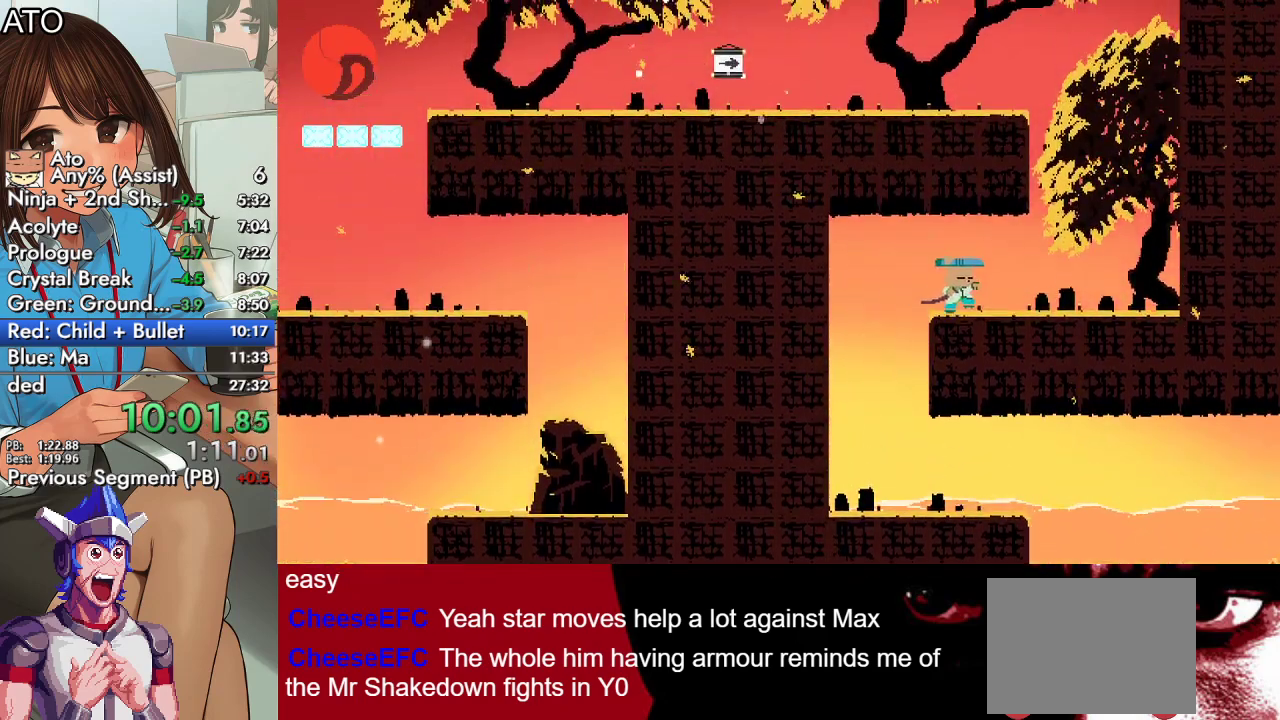
{"buttons": ["CROSS", "DPAD_UP", "DPAD_LEFT"], "left_stick": "center", "right_stick": "center", "events": [[233, "CROSS", "down"], [267, "DPAD_RIGHT", "up"], [400, "CROSS", "up"], [467, "CROSS", "down"], [467, "DPAD_LEFT", "down"], [500, "DPAD_UP", "down"]]}
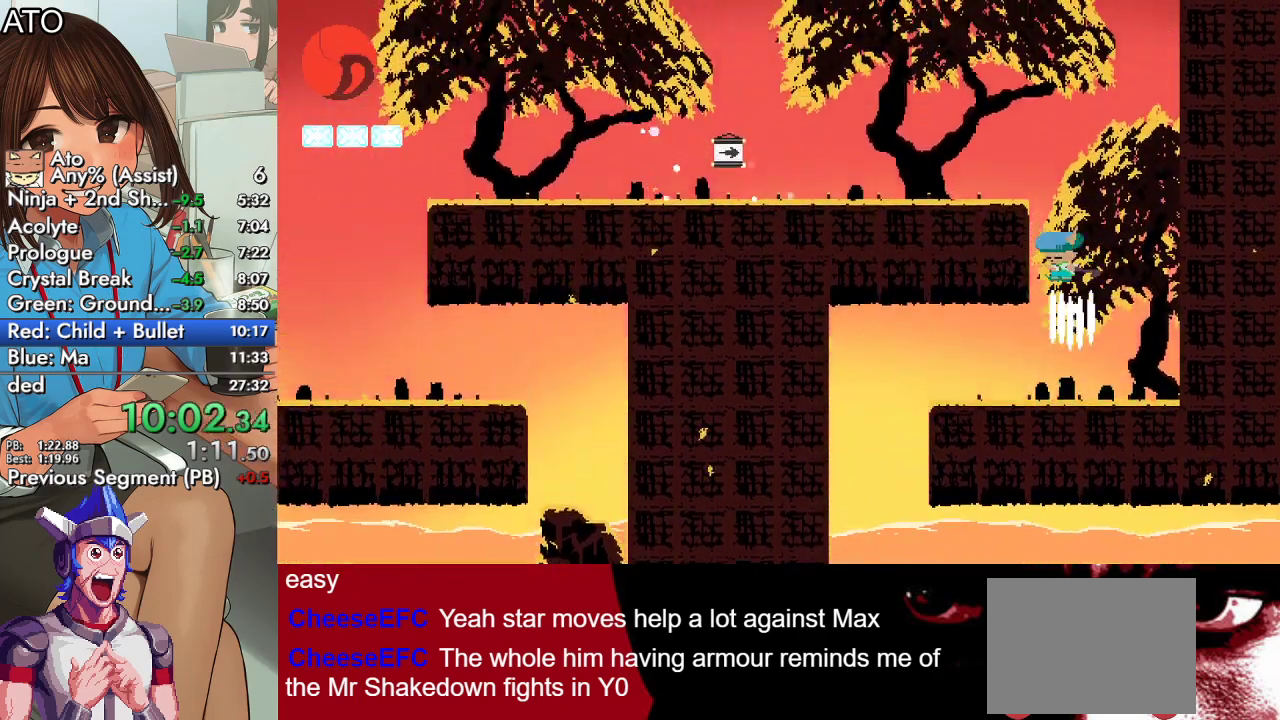
{"buttons": ["CROSS", "CIRCLE", "SQUARE", "DPAD_UP", "DPAD_LEFT"], "left_stick": "center", "right_stick": "center", "events": [[300, "CROSS", "up"], [333, "CIRCLE", "down"], [400, "CROSS", "down"], [433, "SQUARE", "down"]]}
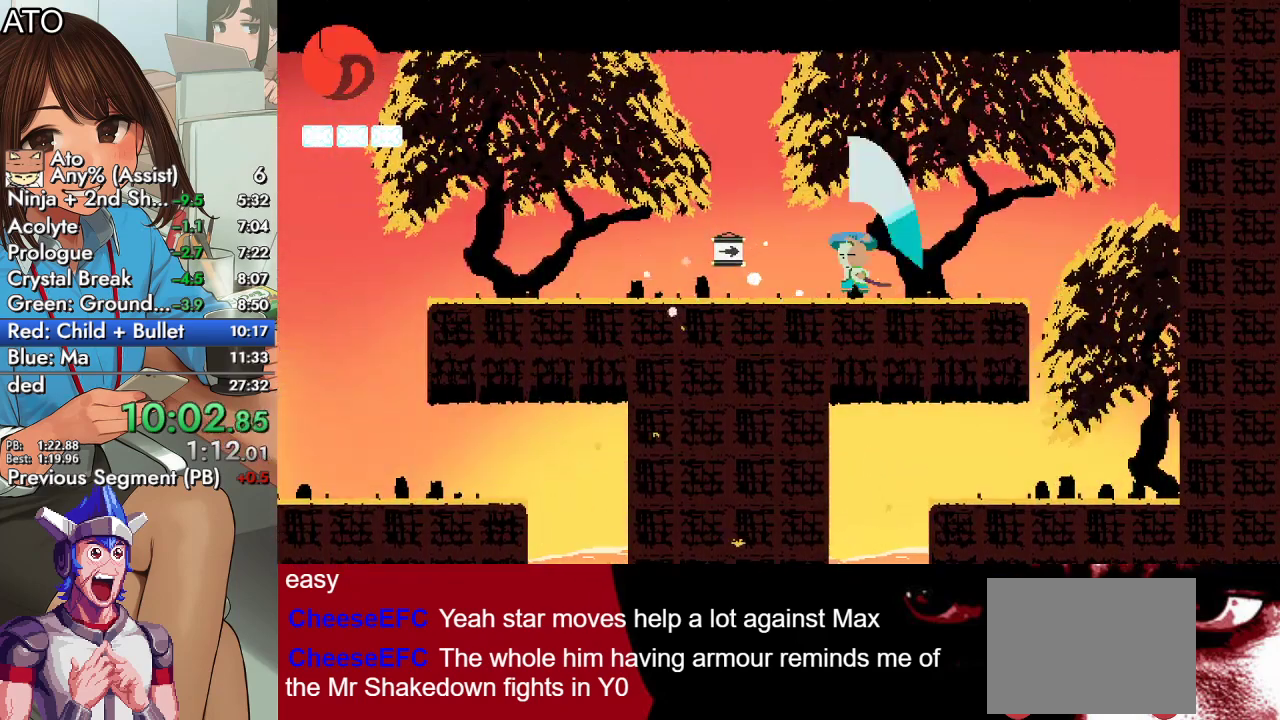
{"buttons": [], "left_stick": "center", "right_stick": "center", "events": [[67, "CIRCLE", "up"], [67, "CROSS", "up"], [100, "SQUARE", "up"], [433, "DPAD_LEFT", "up"], [433, "DPAD_UP", "up"]]}